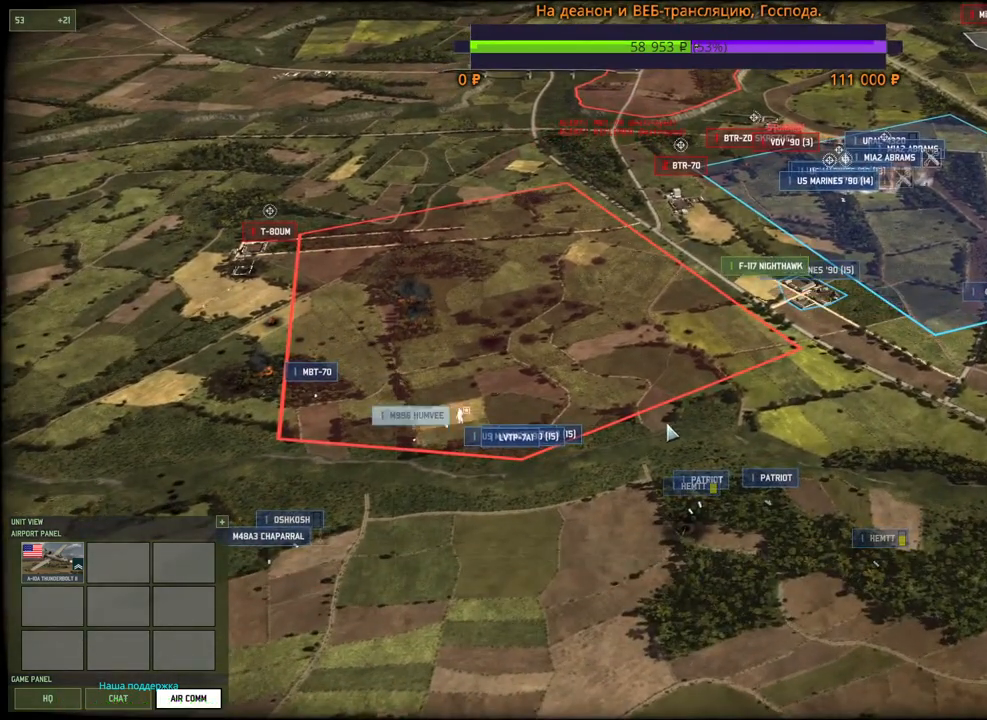
Gameplay with keyboard and mouse; each line is a JSON object with the keys and mouse buttons held at the frame after it. "events" lists presses ("down") and releases ("up") of "1", "2", "3", "4", "5", "6", "a", "alt", "b", "c", "caps_lock", "ctrl", "d", "e", "escape", "f", "f1", "f2", "f3", "f4", "f5", "f6", "g", "h", "n", "q", "r", "s", "shift", "space", "super", "t", "tab", "tilde", "v", "w", "x", "y", "z", "mouse_left", "mouse_wheel", "mouse_right", "mouse_mb4" and "mouse_mb5" between this image and that frame as [ms after this image, input, new state], when the widget could be followed in between. "mouse_left", "mouse_wheel", "mouse_right", "mouse_mb4", "mouse_mb5" = the "left", "wheel", "right", "mb4", "mb5" buttons of the "mouse" list. No other keys are recorded. "wheel" means that the mouse wheel is clicked or scrolled. Mouse movement is not recorded.
{"keys": [], "mouse": [], "events": [[150, "a", "down"], [183, "w", "down"], [267, "w", "up"], [283, "a", "up"]]}
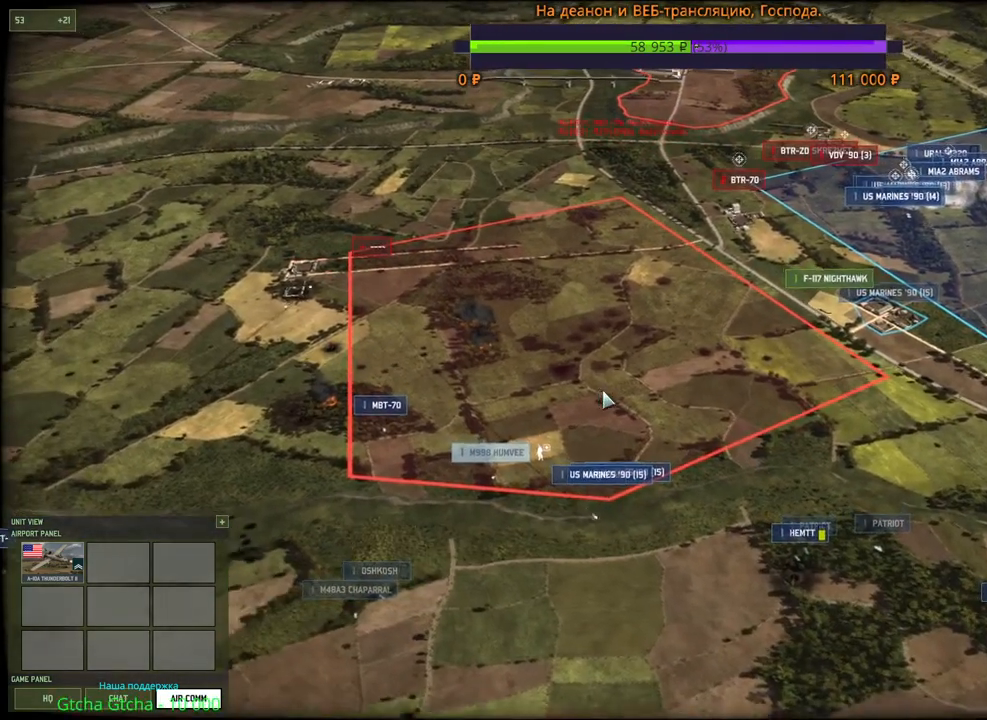
{"keys": [], "mouse": [], "events": []}
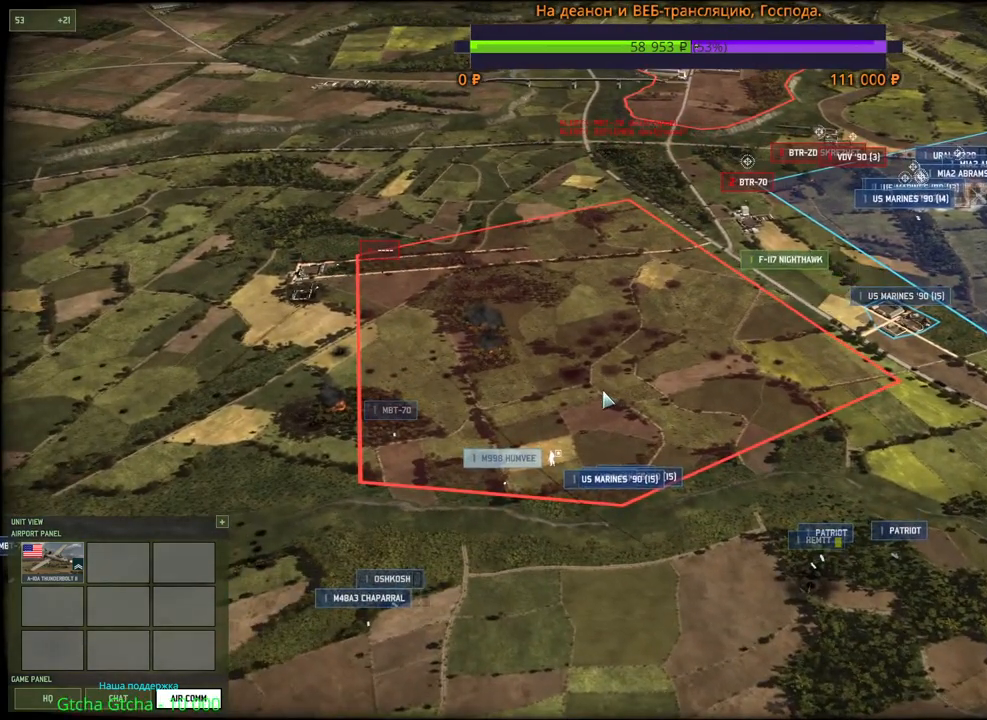
{"keys": [], "mouse": [], "events": []}
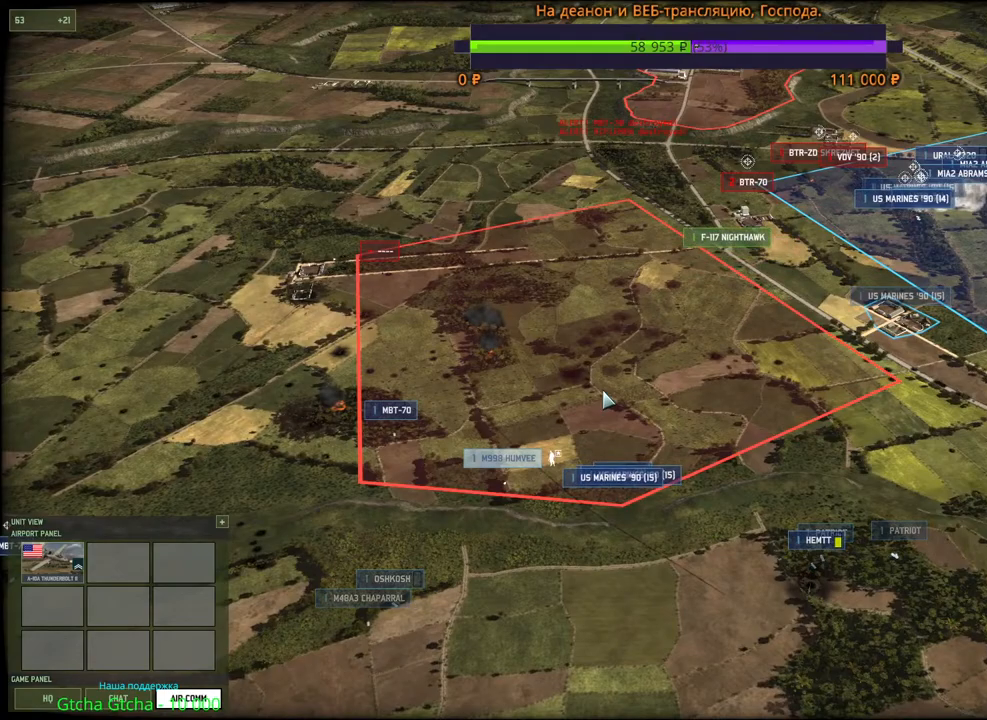
{"keys": [], "mouse": [], "events": [[233, "a", "down"], [367, "a", "up"]]}
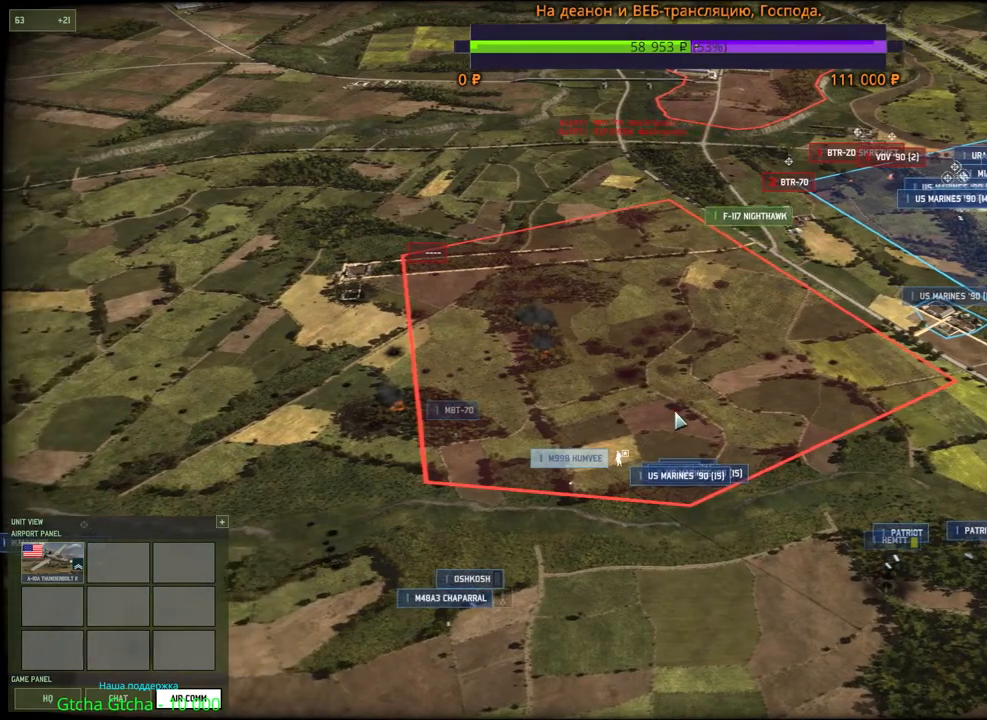
{"keys": [], "mouse": ["left"], "events": [[17, "mouse_left", "down"], [133, "mouse_left", "up"], [267, "q", "down"], [333, "mouse_left", "down"], [383, "q", "up"], [417, "mouse_left", "up"], [417, "q", "down"], [483, "q", "up"], [500, "mouse_left", "down"]]}
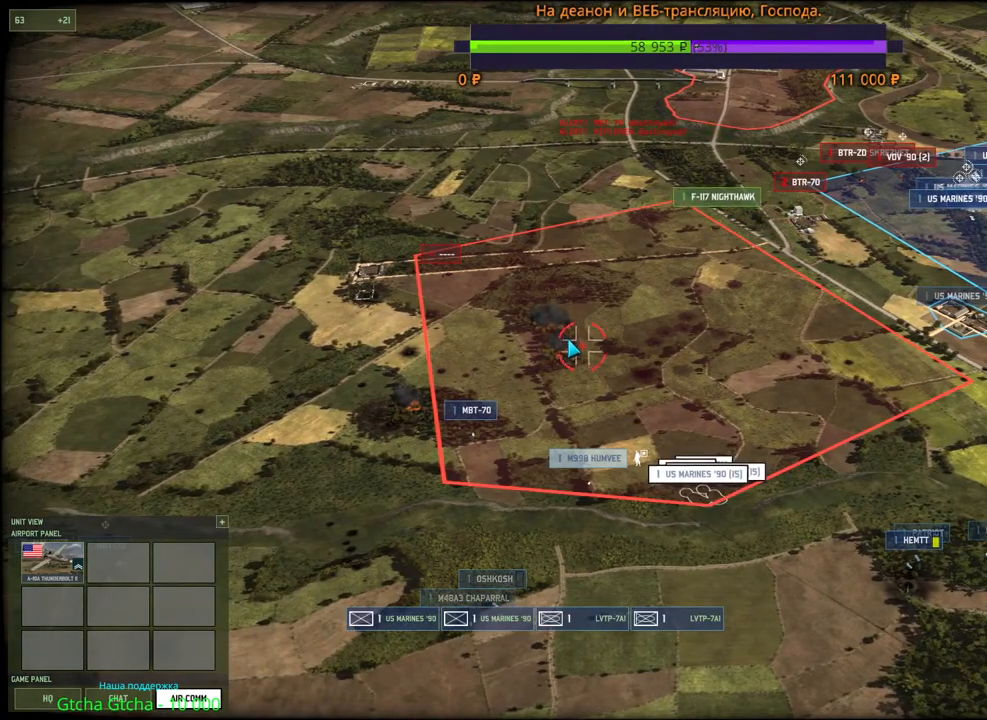
{"keys": [], "mouse": [], "events": [[17, "q", "down"], [67, "mouse_left", "up"], [100, "q", "up"], [150, "mouse_left", "down"], [200, "a", "down"], [200, "s", "down"], [233, "mouse_left", "up"], [383, "s", "up"], [400, "a", "up"]]}
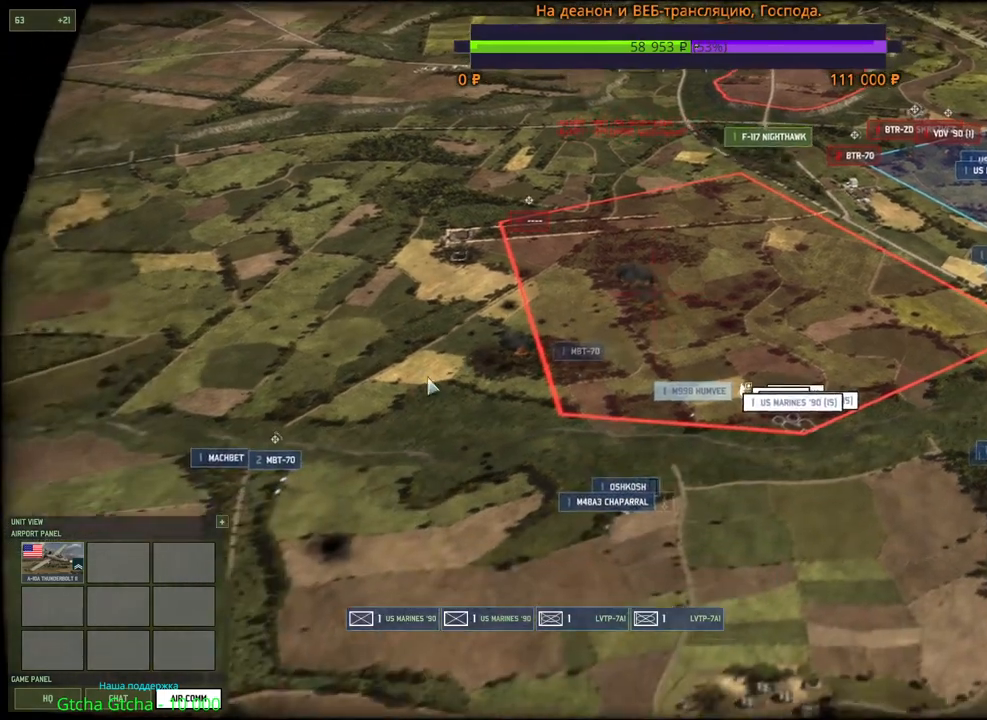
{"keys": [], "mouse": ["left"], "events": [[433, "mouse_left", "down"]]}
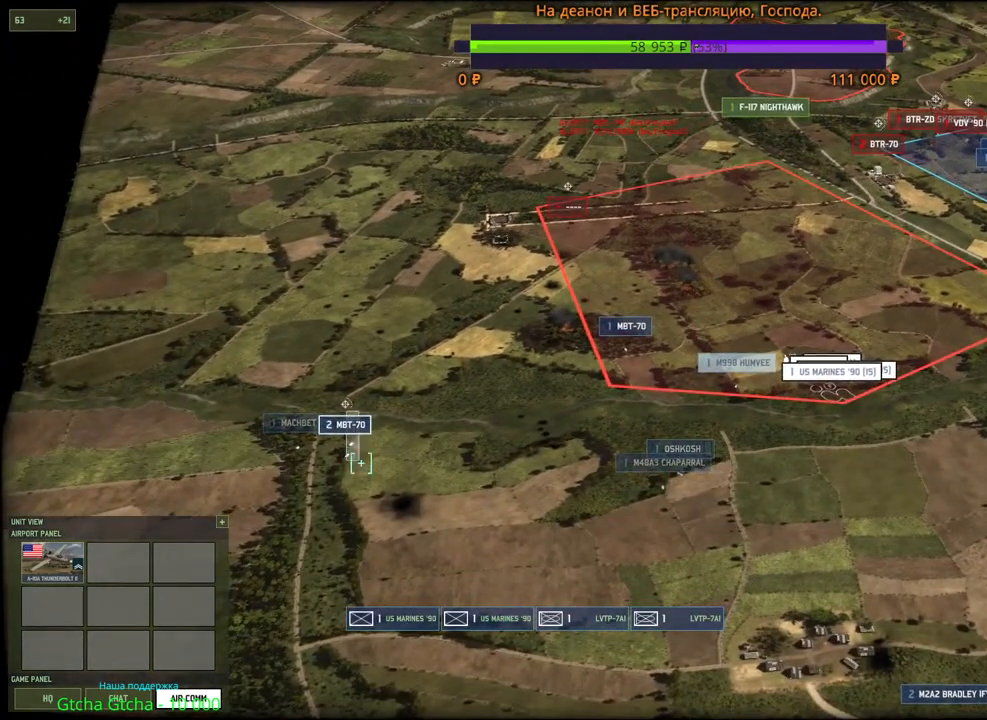
{"keys": ["q"], "mouse": [], "events": [[17, "mouse_left", "up"], [217, "q", "down"], [283, "mouse_left", "down"], [333, "q", "up"], [367, "mouse_left", "up"], [500, "q", "down"]]}
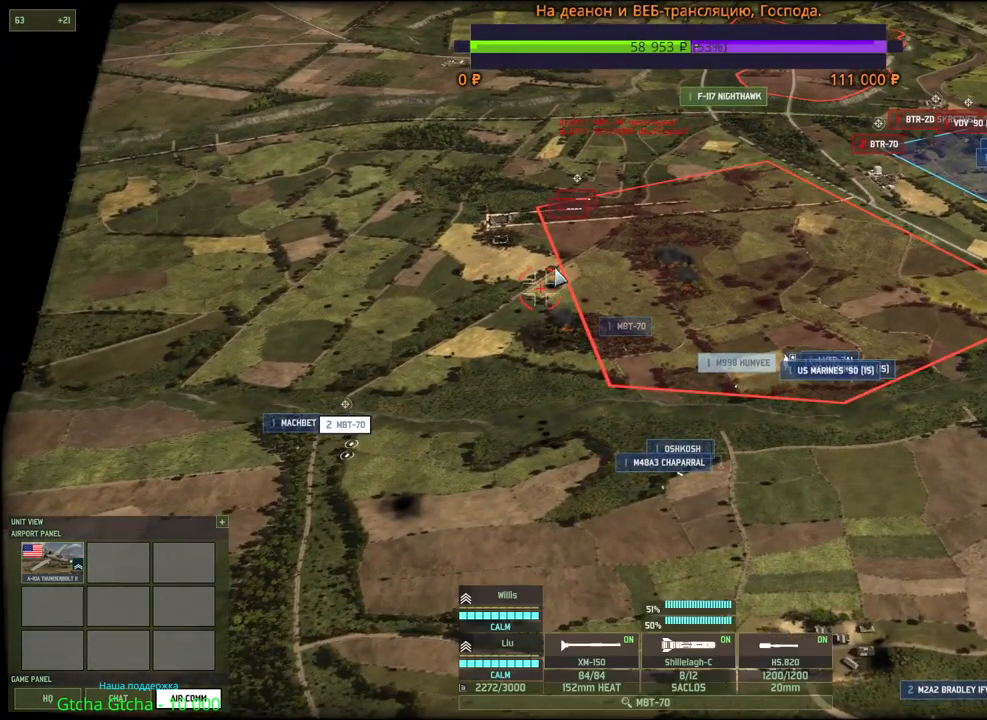
{"keys": [], "mouse": [], "events": [[17, "mouse_left", "down"], [100, "mouse_left", "up"], [100, "q", "up"], [167, "d", "down"], [500, "d", "up"]]}
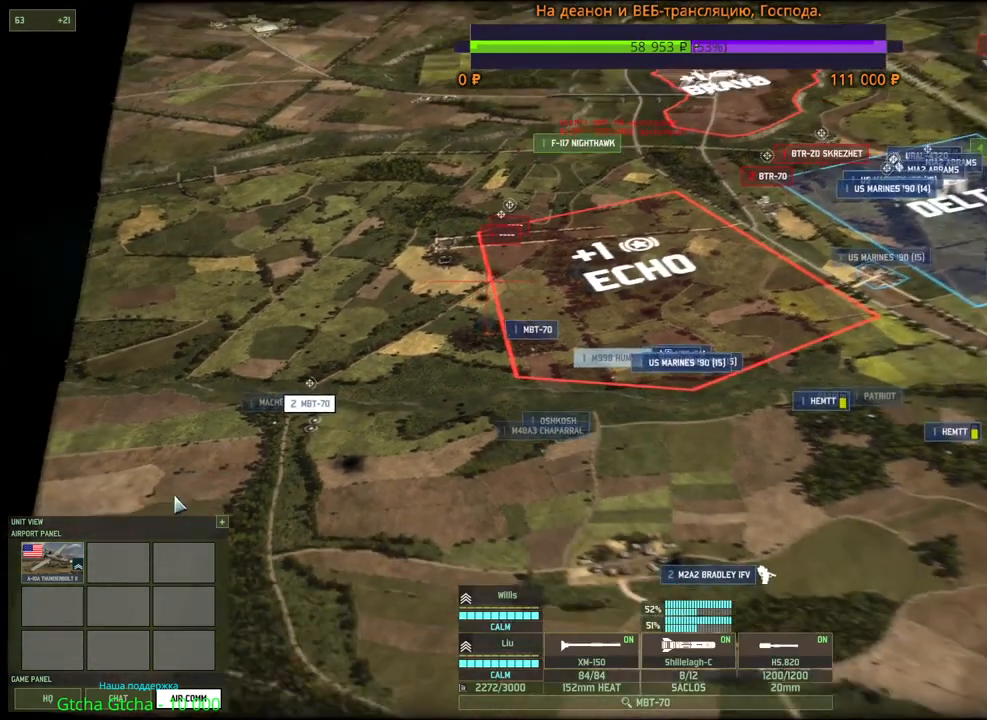
{"keys": [], "mouse": [], "events": [[283, "mouse_left", "down"], [367, "mouse_left", "up"]]}
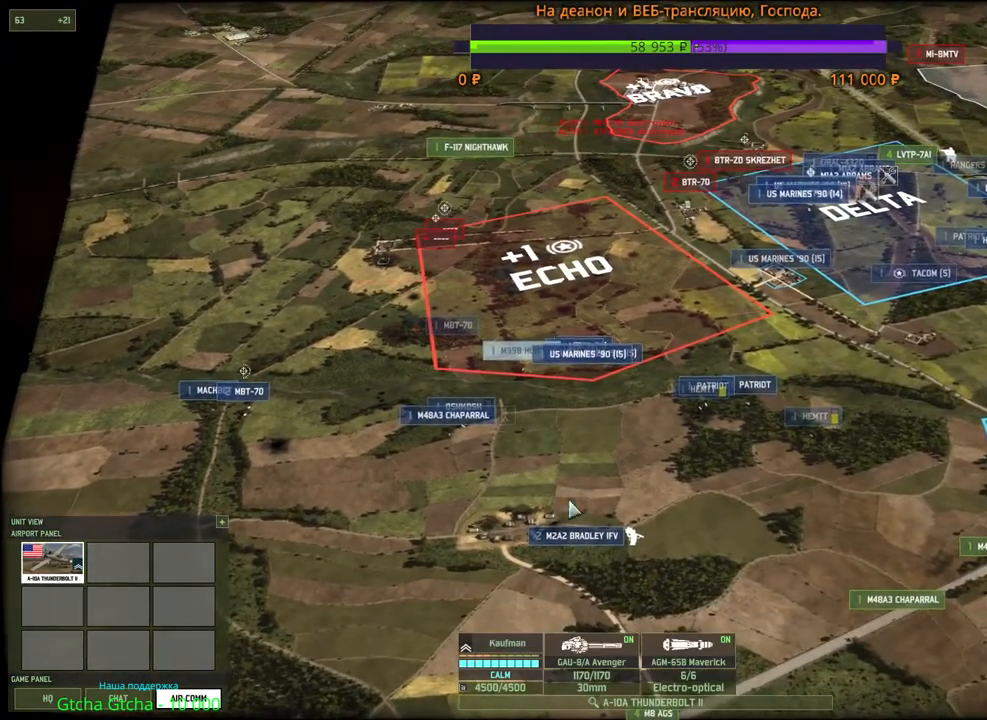
{"keys": [], "mouse": ["right"], "events": [[217, "mouse_right", "down"], [283, "mouse_right", "up"], [367, "mouse_right", "down"], [433, "mouse_right", "up"], [500, "mouse_right", "down"]]}
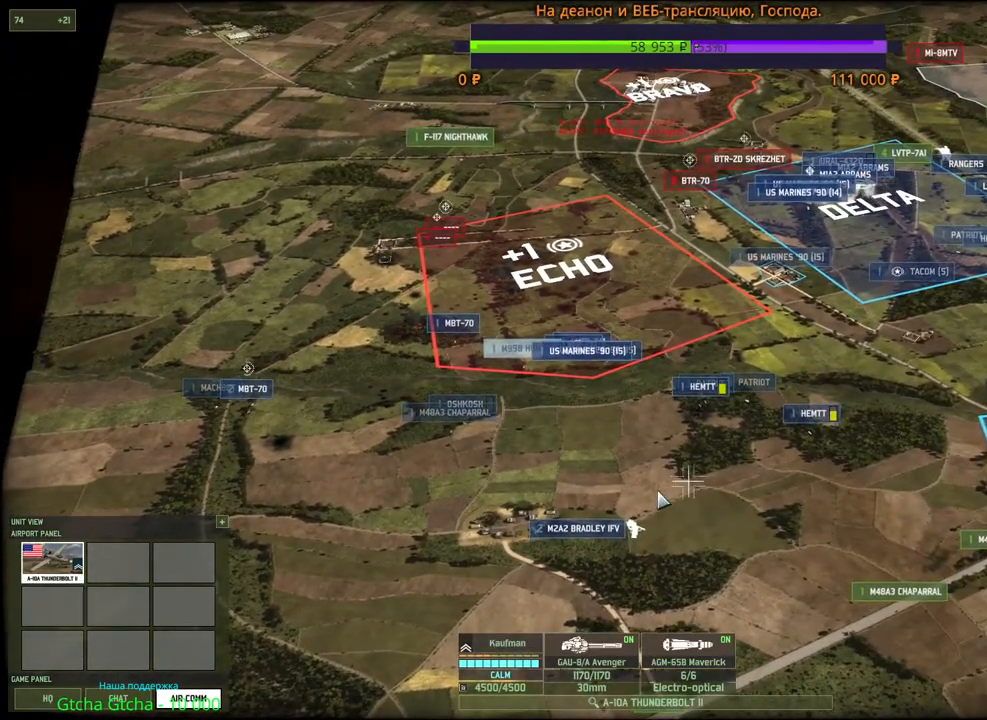
{"keys": ["w"], "mouse": []}
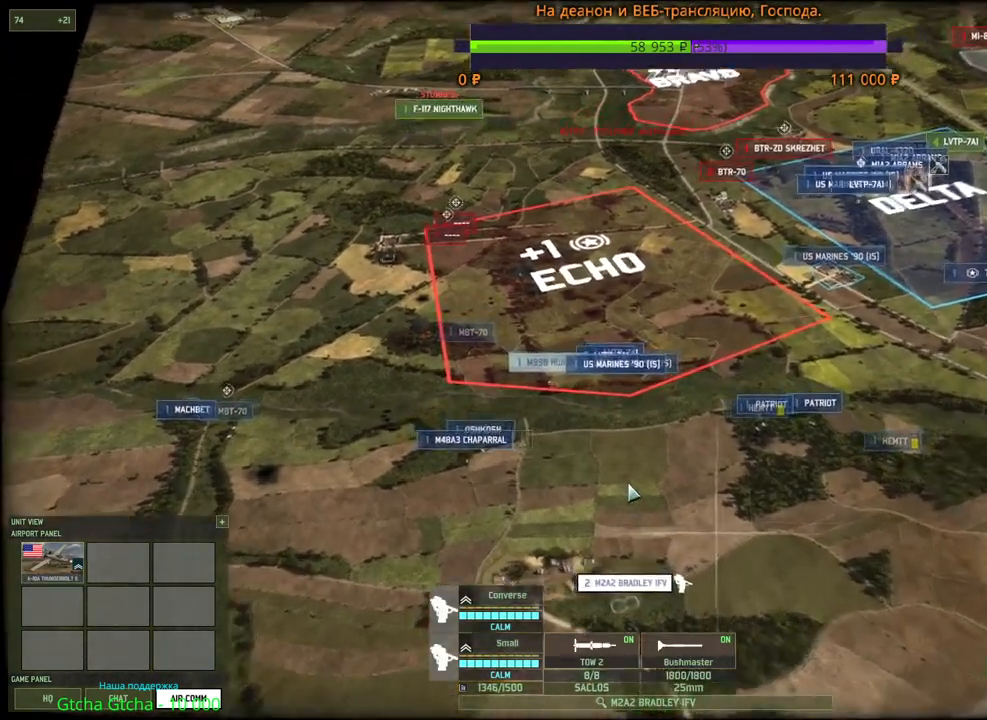
{"keys": [], "mouse": [], "events": [[67, "w", "up"], [283, "mouse_right", "down"], [383, "mouse_right", "up"]]}
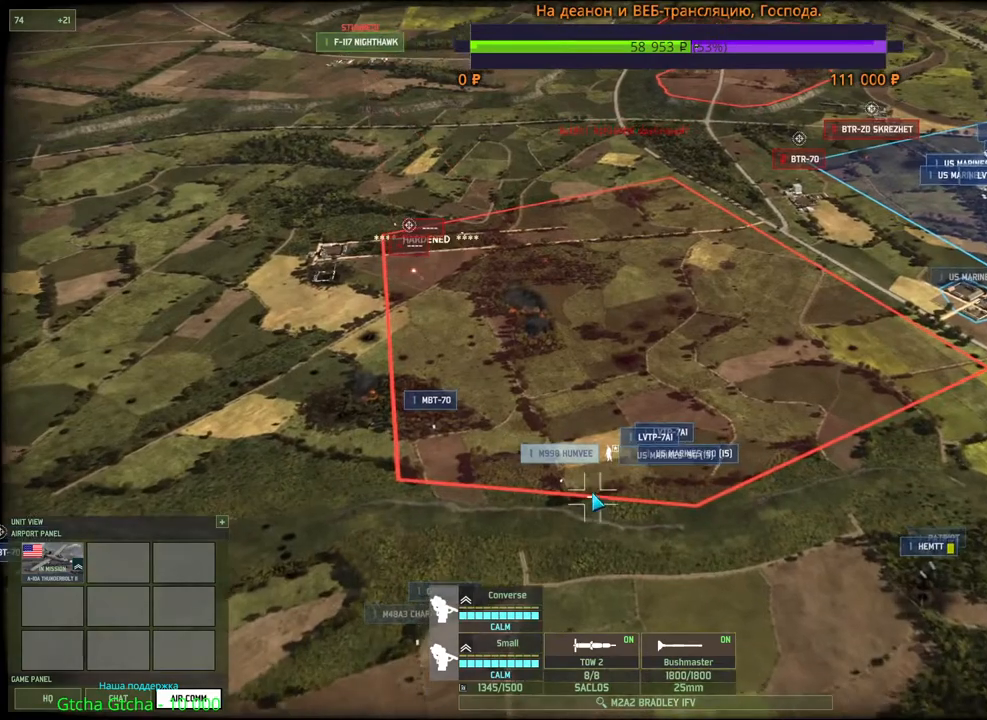
{"keys": [], "mouse": [], "events": [[50, "shift", "down"], [250, "v", "down"], [433, "v", "up"], [467, "shift", "up"]]}
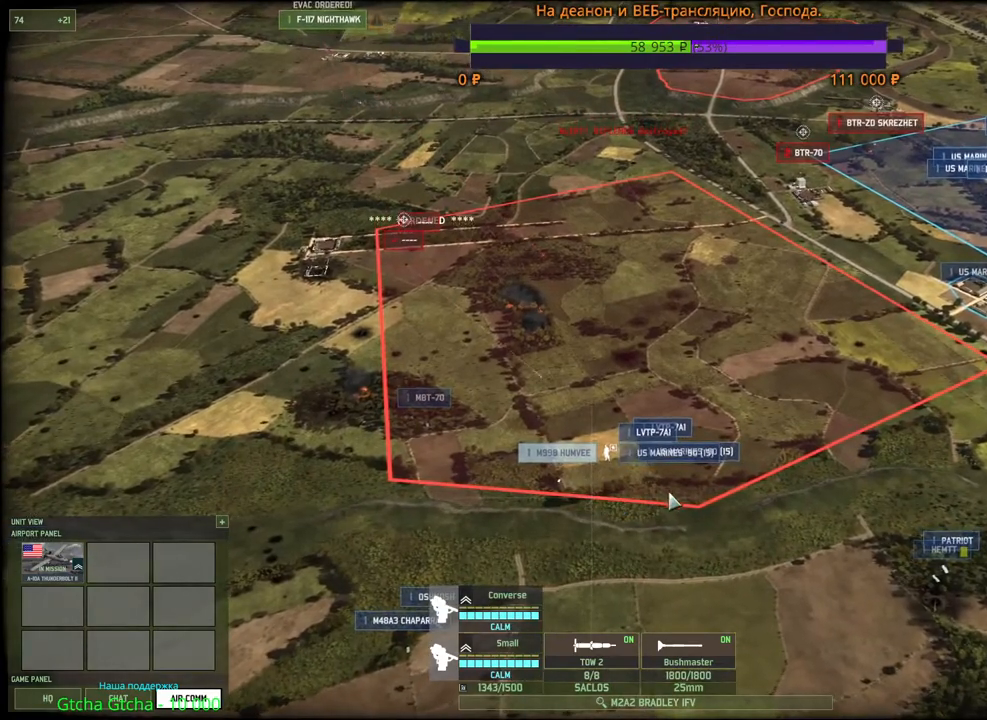
{"keys": [], "mouse": [], "events": []}
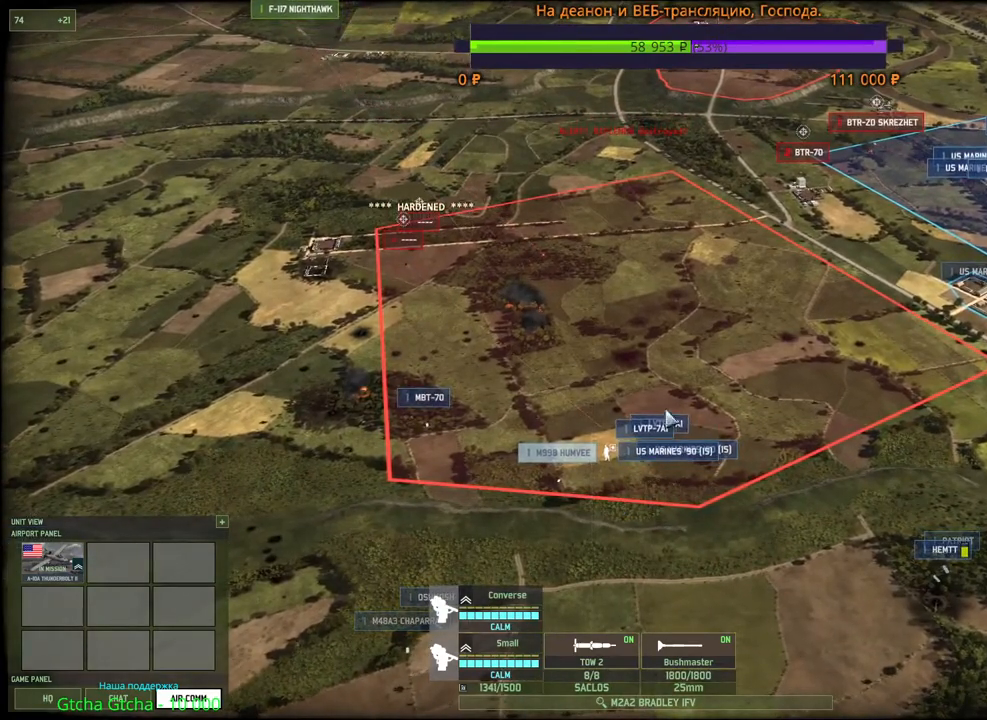
{"keys": [], "mouse": [], "events": [[33, "mouse_left", "down"], [133, "mouse_left", "up"], [250, "q", "down"], [400, "q", "up"]]}
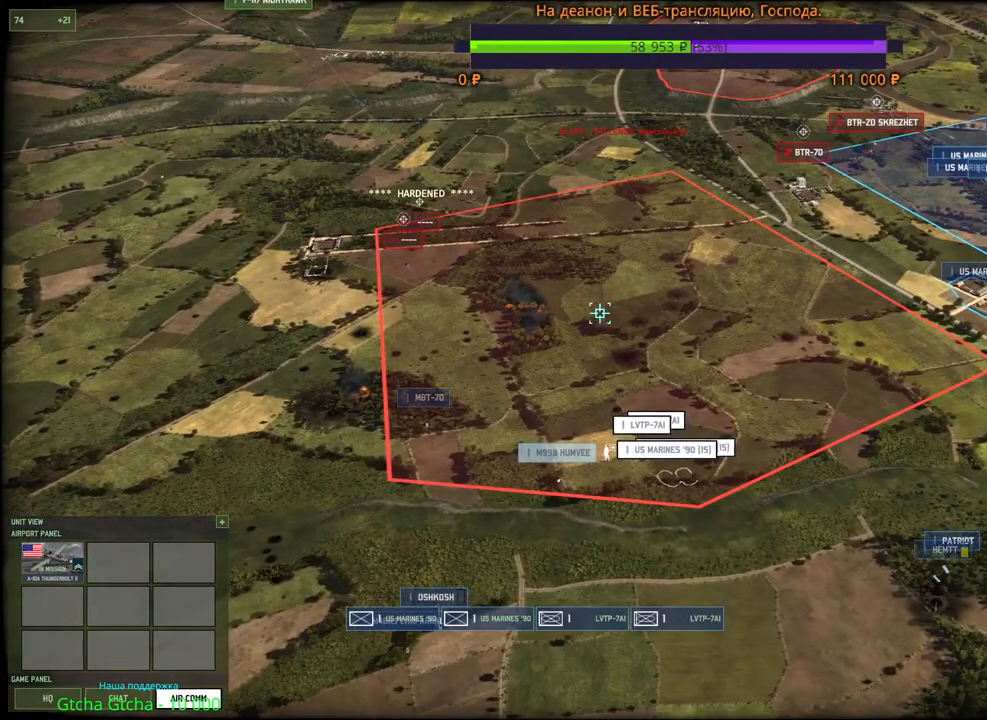
{"keys": [], "mouse": [], "events": [[83, "mouse_left", "down"], [150, "mouse_left", "up"], [200, "a", "down"], [233, "s", "down"], [350, "a", "up"], [350, "s", "up"]]}
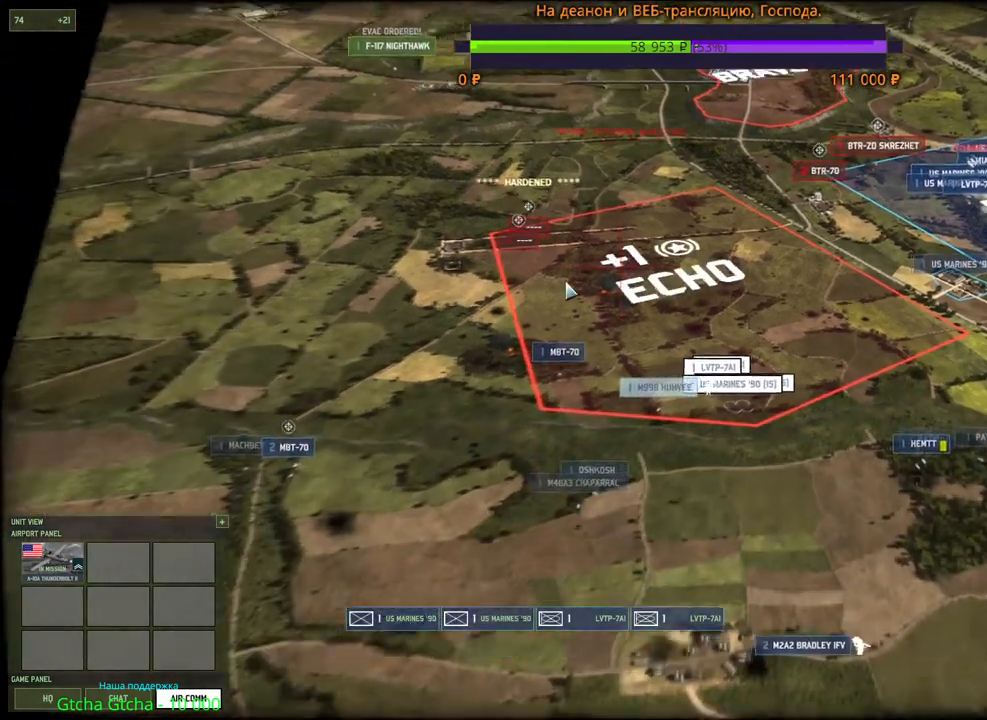
{"keys": [], "mouse": [], "events": []}
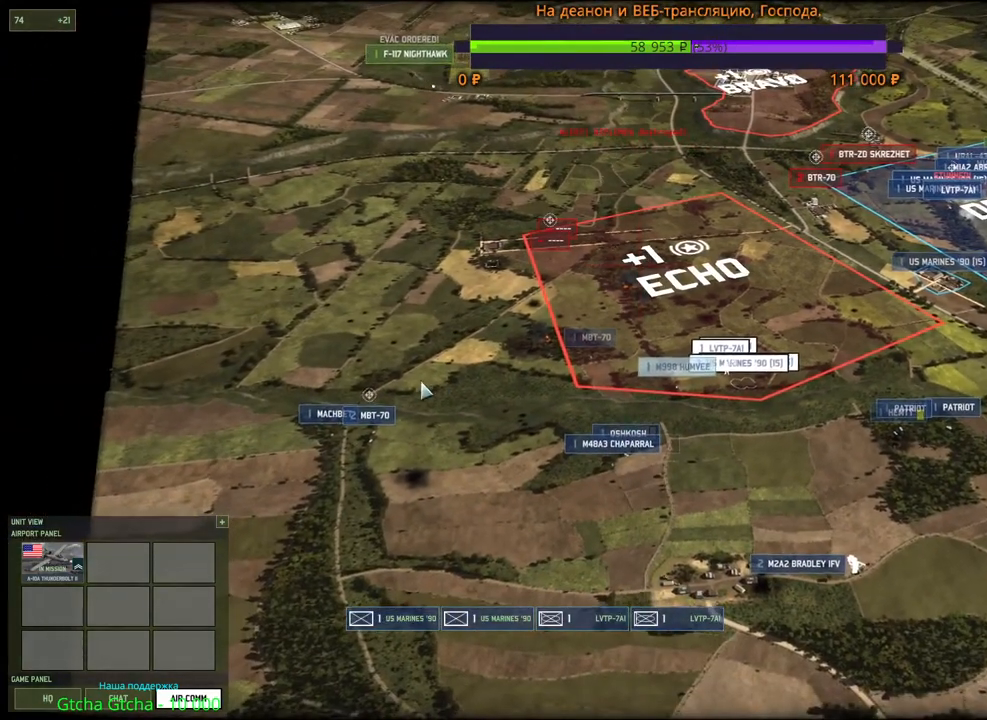
{"keys": [], "mouse": [], "events": [[217, "mouse_left", "down"], [300, "mouse_left", "up"]]}
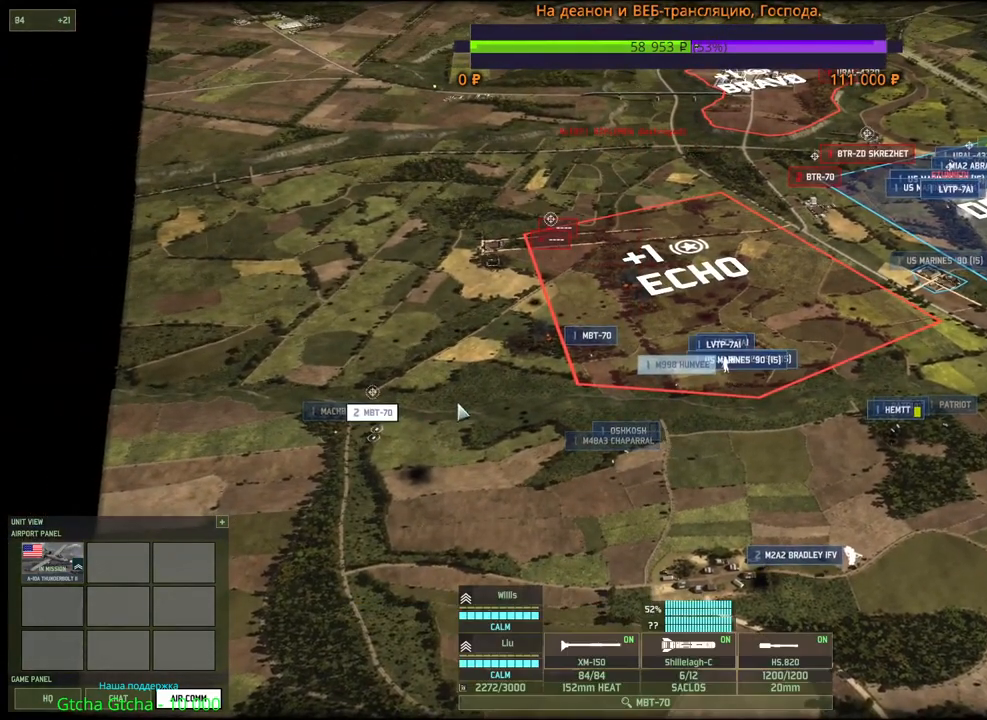
{"keys": [], "mouse": [], "events": [[300, "q", "down"], [350, "mouse_left", "down"], [417, "mouse_left", "up"], [417, "q", "up"]]}
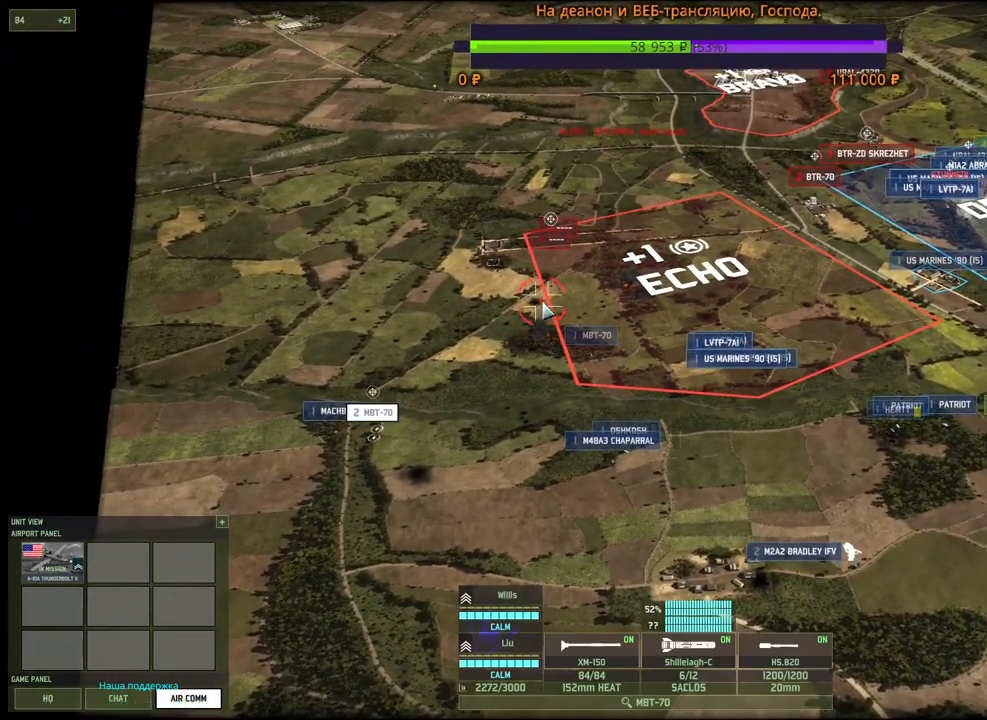
{"keys": [], "mouse": [], "events": [[17, "d", "down"], [67, "w", "down"], [217, "d", "up"], [217, "w", "up"]]}
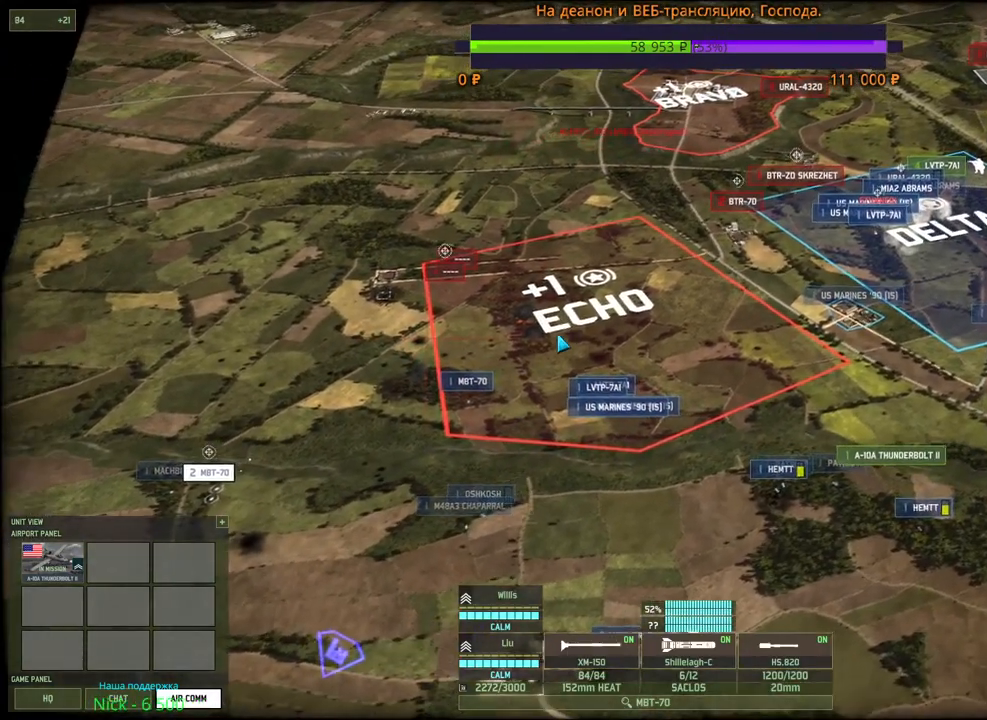
{"keys": [], "mouse": [], "events": []}
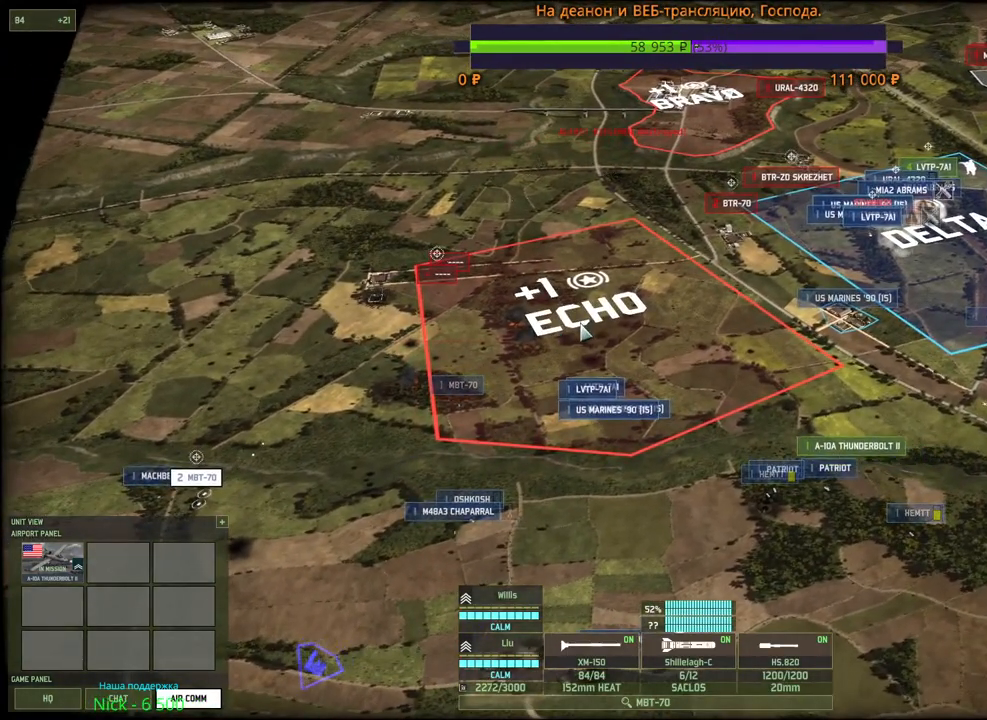
{"keys": [], "mouse": [], "events": []}
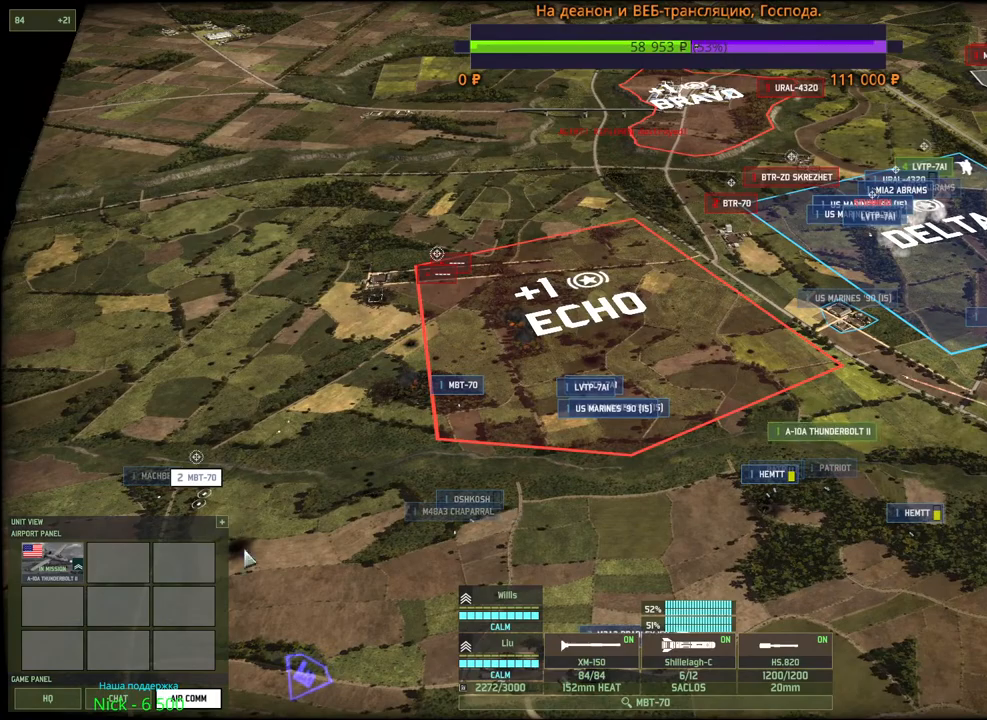
{"keys": [], "mouse": [], "events": []}
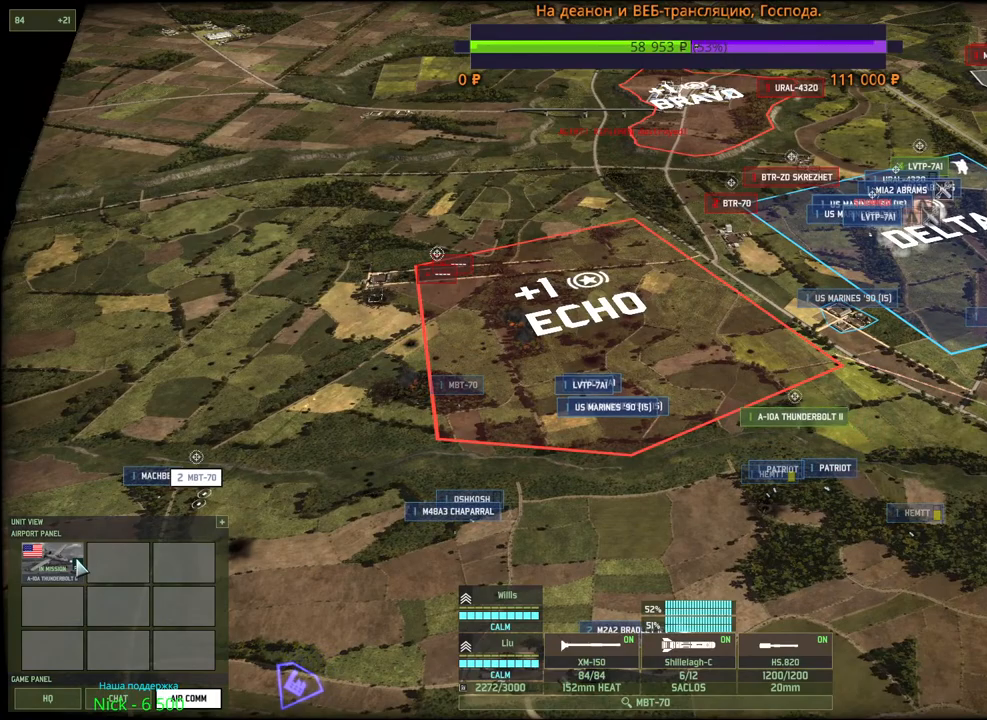
{"keys": [], "mouse": [], "events": [[83, "mouse_left", "down"], [167, "mouse_left", "up"]]}
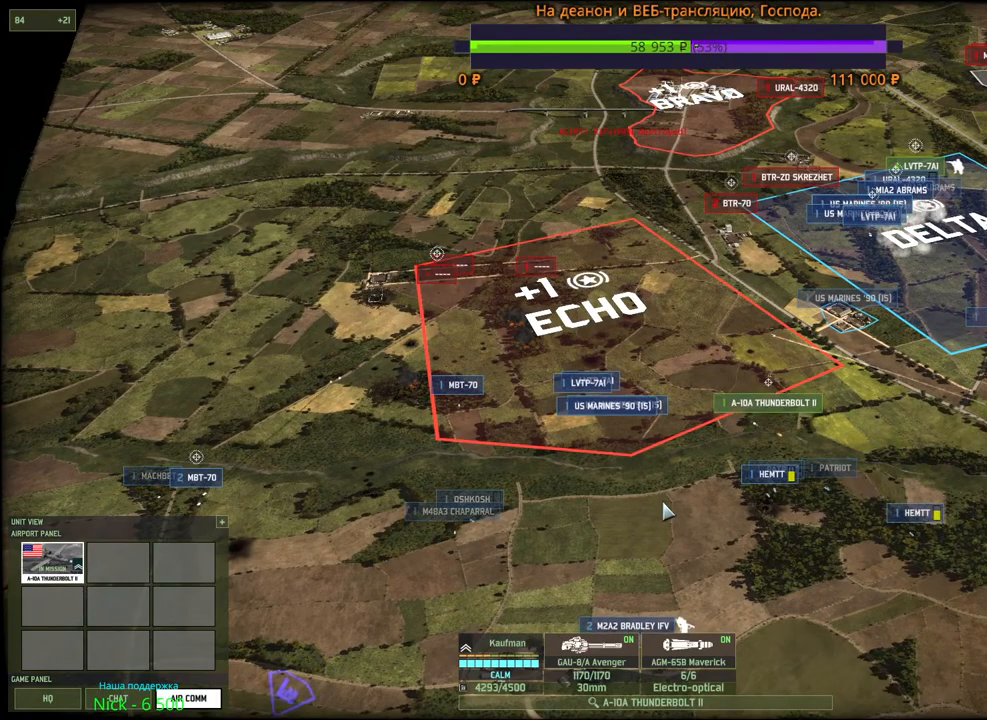
{"keys": [], "mouse": [], "events": [[67, "mouse_right", "down"], [133, "mouse_right", "up"], [200, "mouse_right", "down"], [283, "mouse_right", "up"], [350, "mouse_right", "down"], [433, "mouse_right", "up"]]}
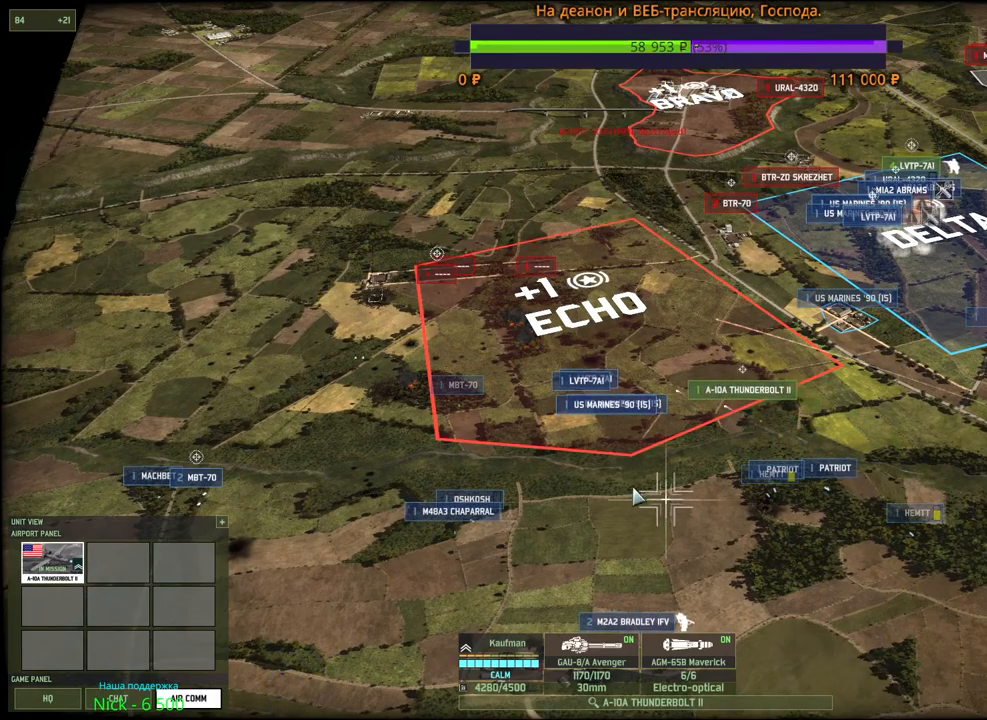
{"keys": ["w"], "mouse": ["left"], "events": [[133, "a", "down"], [133, "w", "down"], [233, "a", "up"], [300, "w", "up"], [383, "mouse_left", "down"], [500, "w", "down"]]}
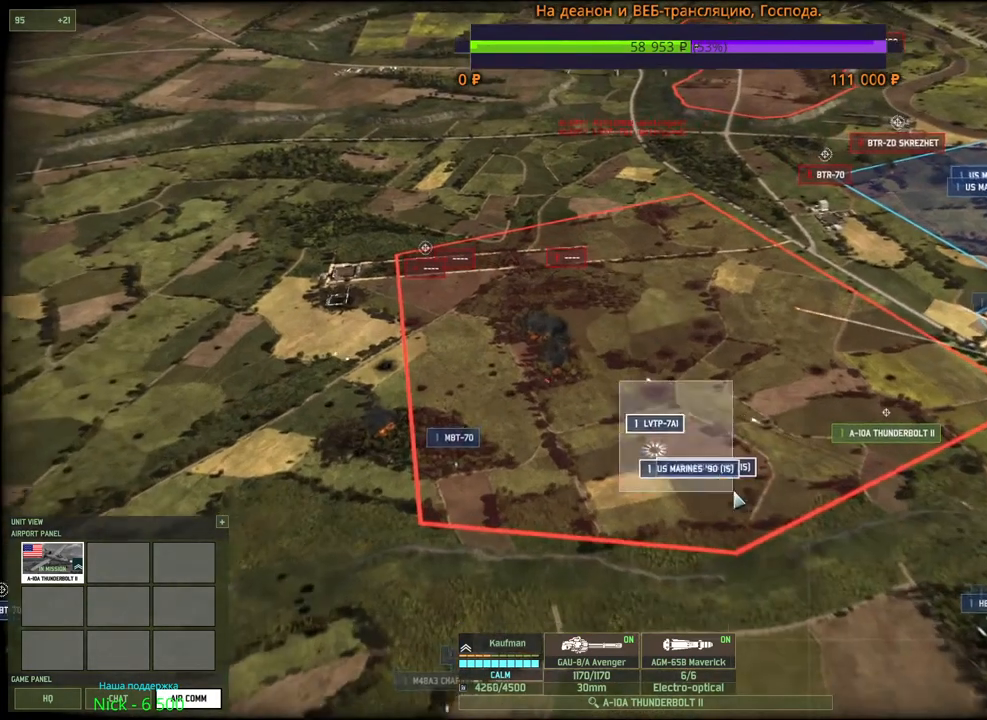
{"keys": ["q"], "mouse": ["left"], "events": [[17, "mouse_left", "up"], [150, "w", "up"], [383, "q", "down"], [483, "mouse_left", "down"]]}
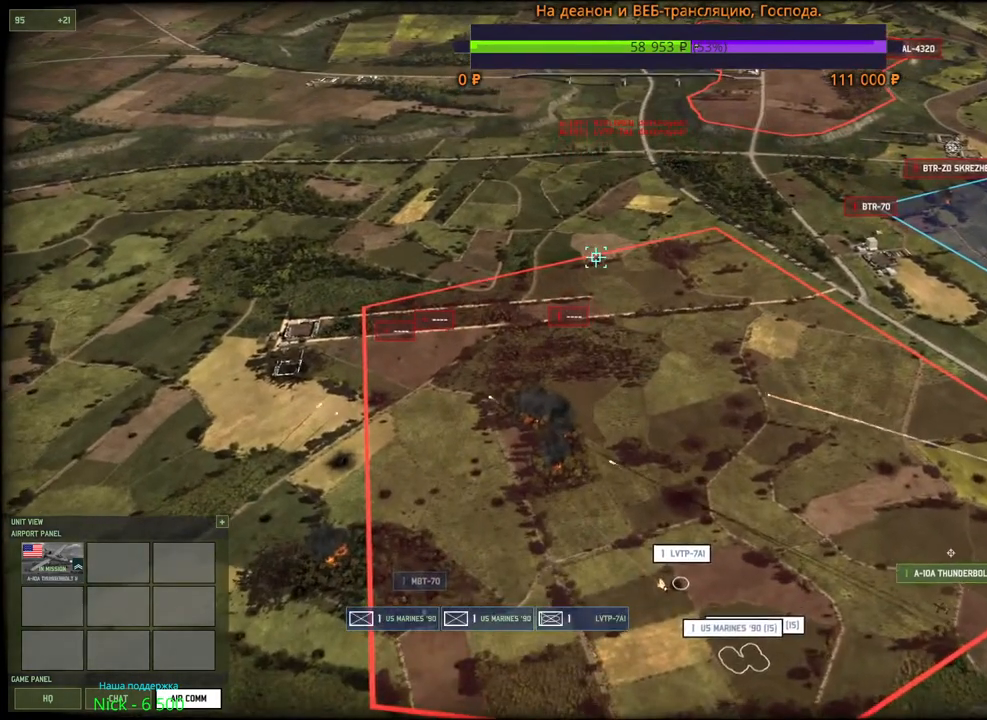
{"keys": [], "mouse": [], "events": [[17, "q", "up"], [67, "mouse_left", "up"], [250, "s", "down"], [333, "mouse_wheel", "down"], [433, "mouse_wheel", "up"], [433, "s", "up"]]}